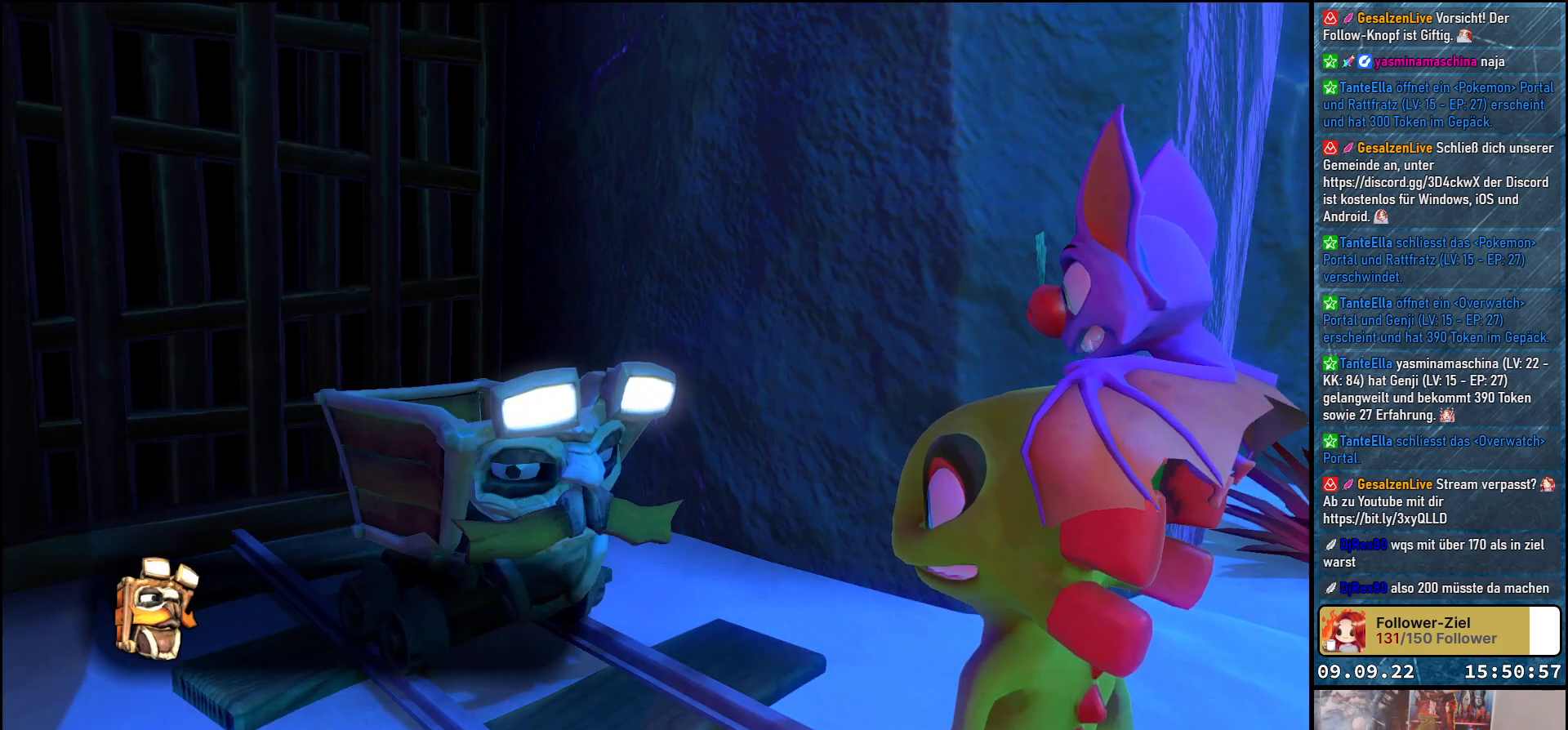
Gameplay with a controller (Xbox layout); each line is a JSON object with the inputs held at the frame after it. "events" lists button and stick changes between this image and that frame as [ms after this image, input, new state], when the widget could be followed in between. Not read: R3.
{"buttons": [], "left_stick": "center", "right_stick": "center", "events": [[350, "A", "down"], [483, "A", "up"]]}
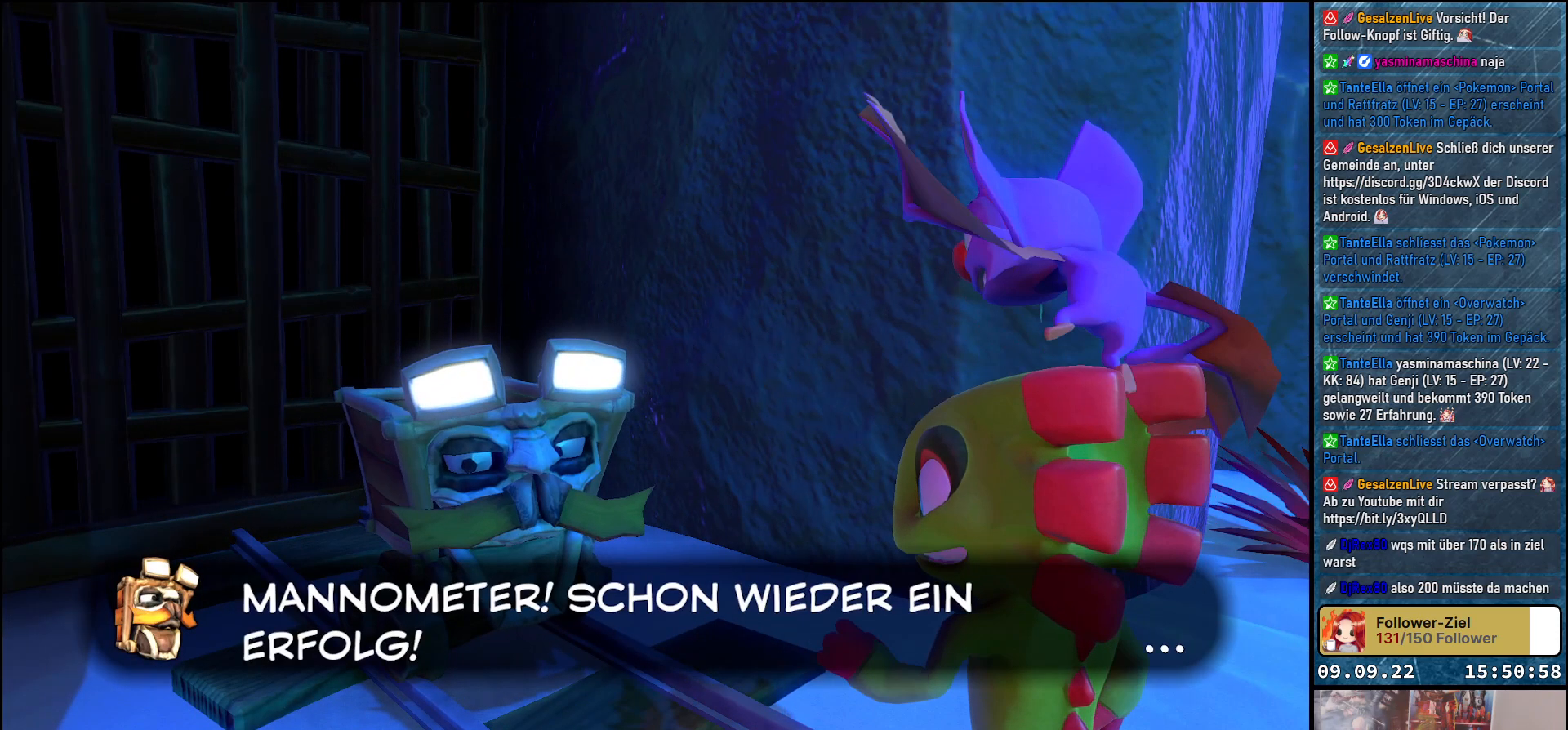
{"buttons": [], "left_stick": "center", "right_stick": "center", "events": []}
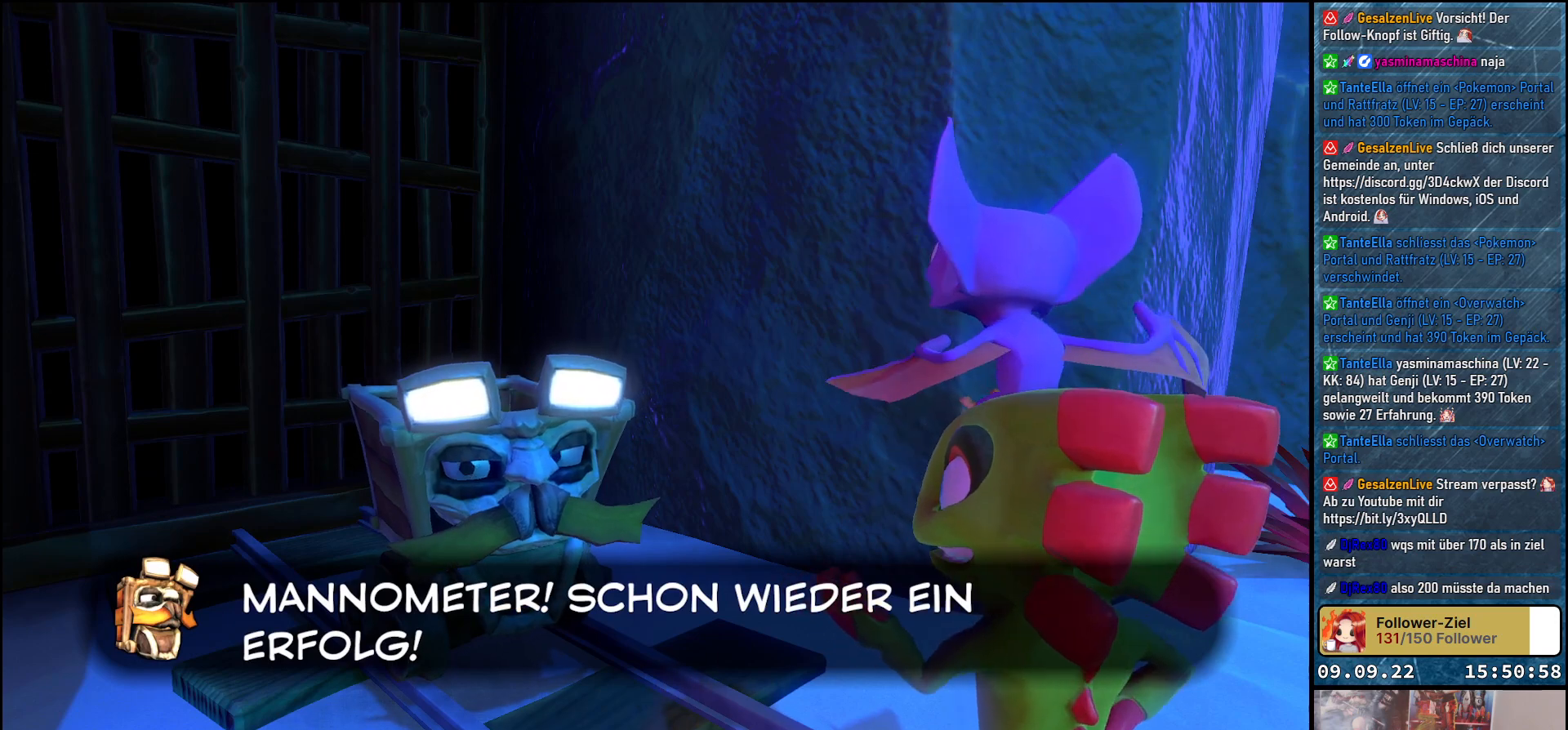
{"buttons": [], "left_stick": "center", "right_stick": "center", "events": []}
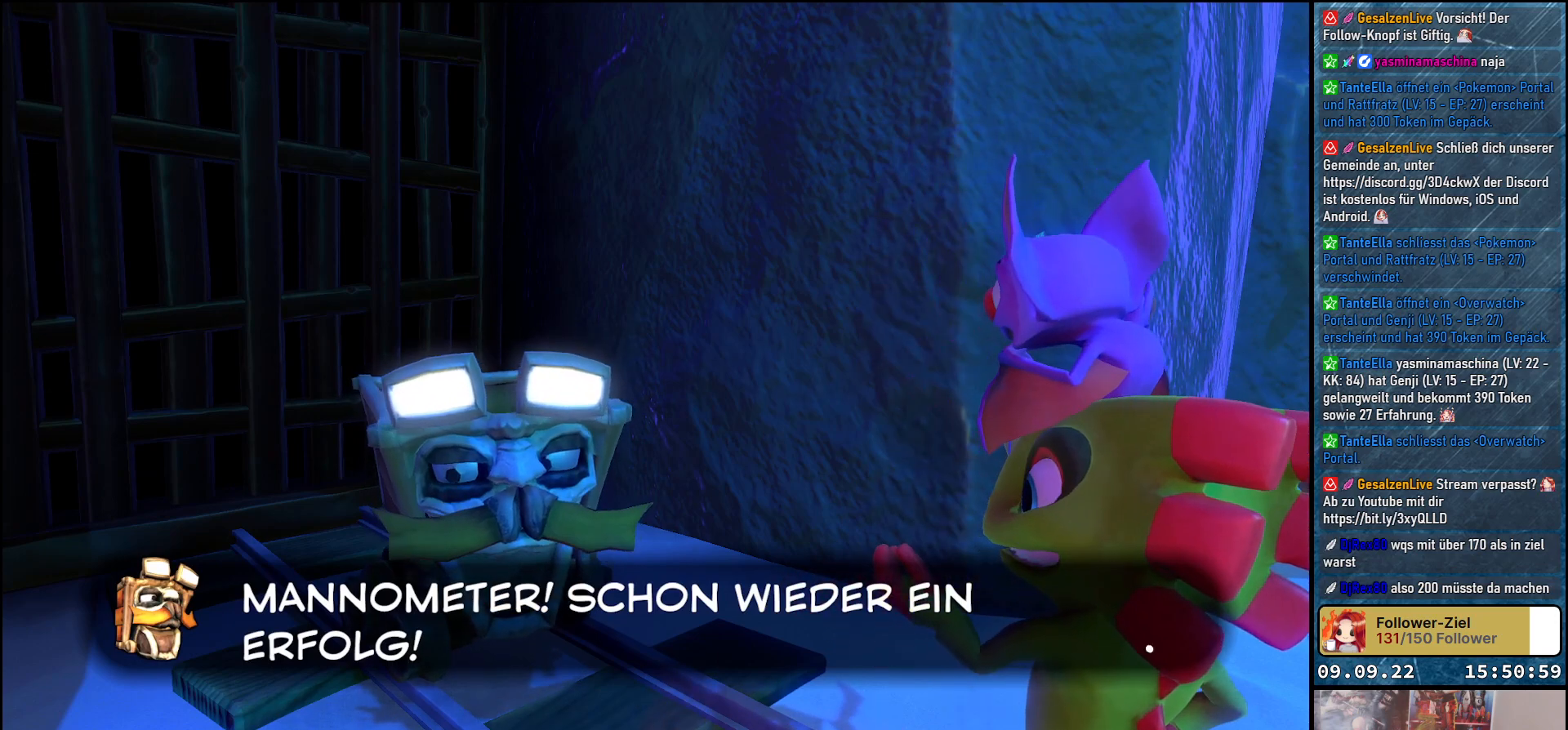
{"buttons": [], "left_stick": "center", "right_stick": "center", "events": []}
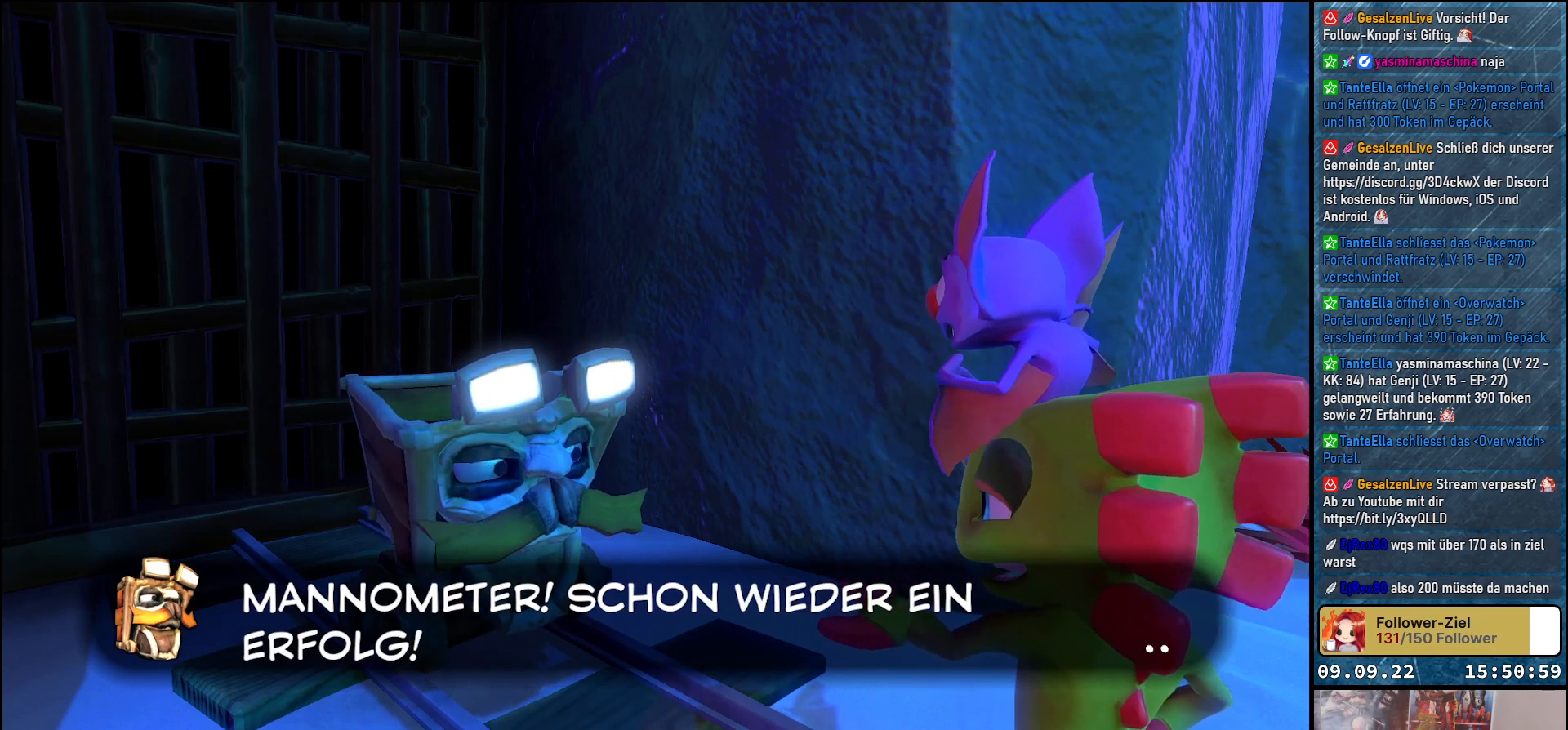
{"buttons": [], "left_stick": "center", "right_stick": "center", "events": []}
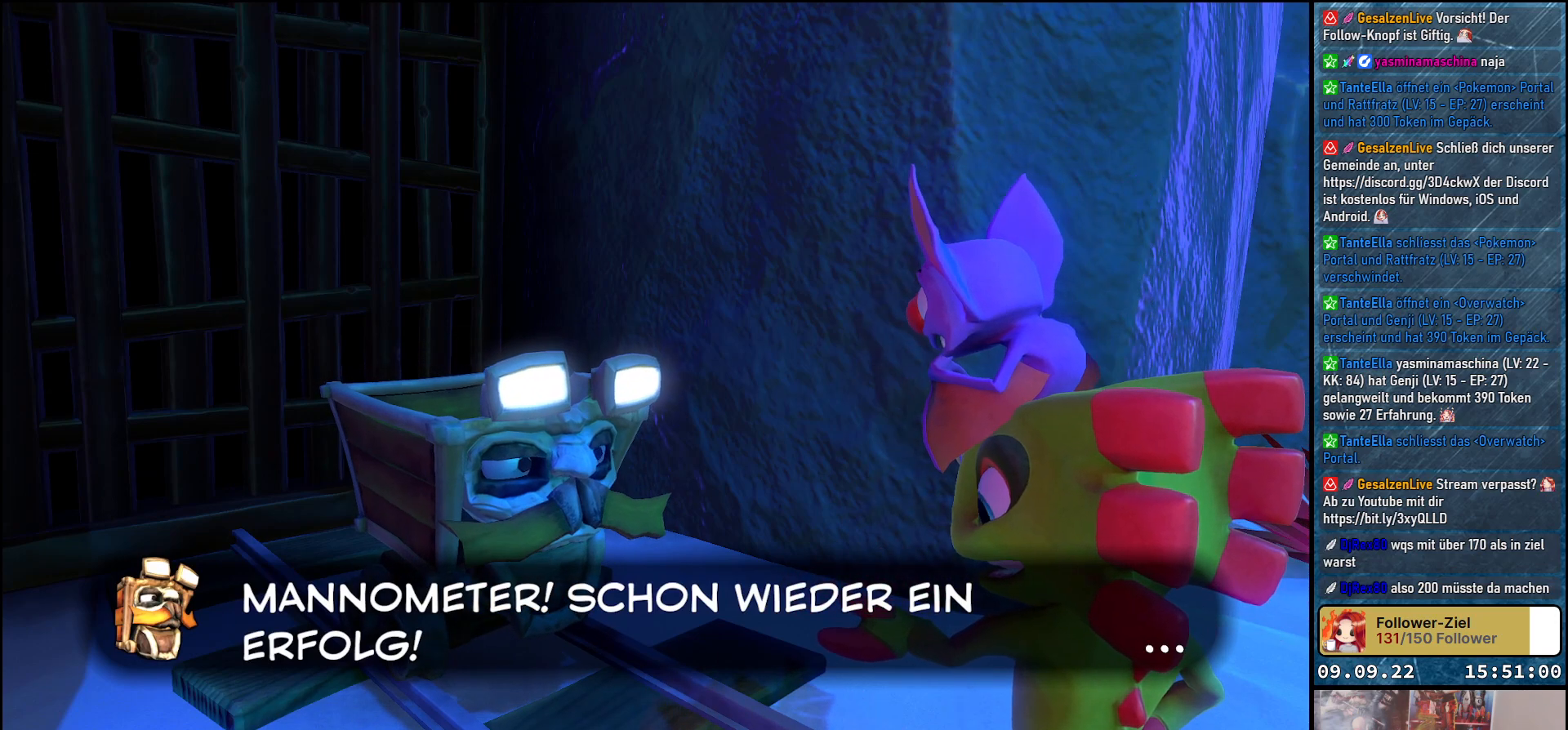
{"buttons": [], "left_stick": "center", "right_stick": "center", "events": []}
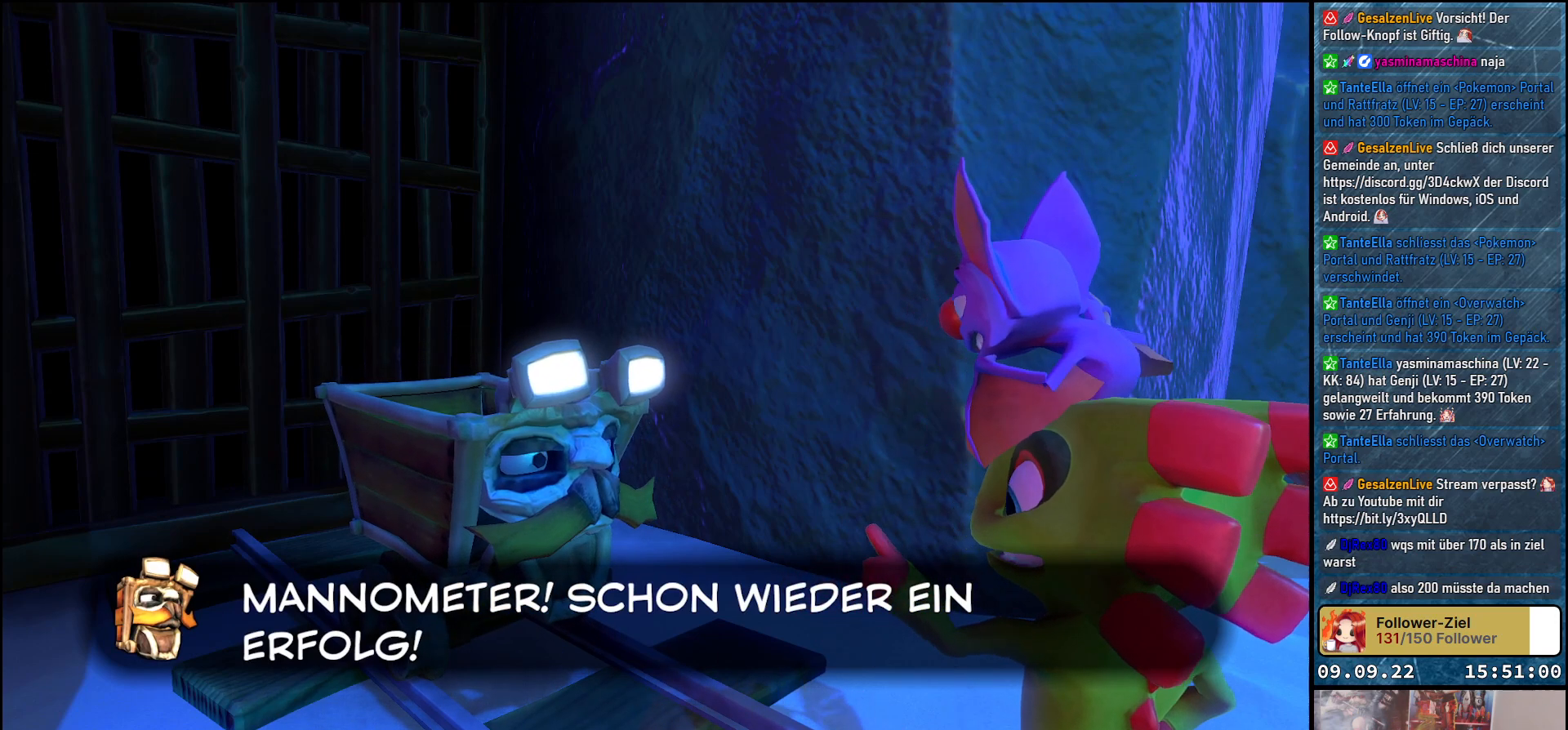
{"buttons": [], "left_stick": "center", "right_stick": "center", "events": [[17, "A", "down"], [150, "A", "up"]]}
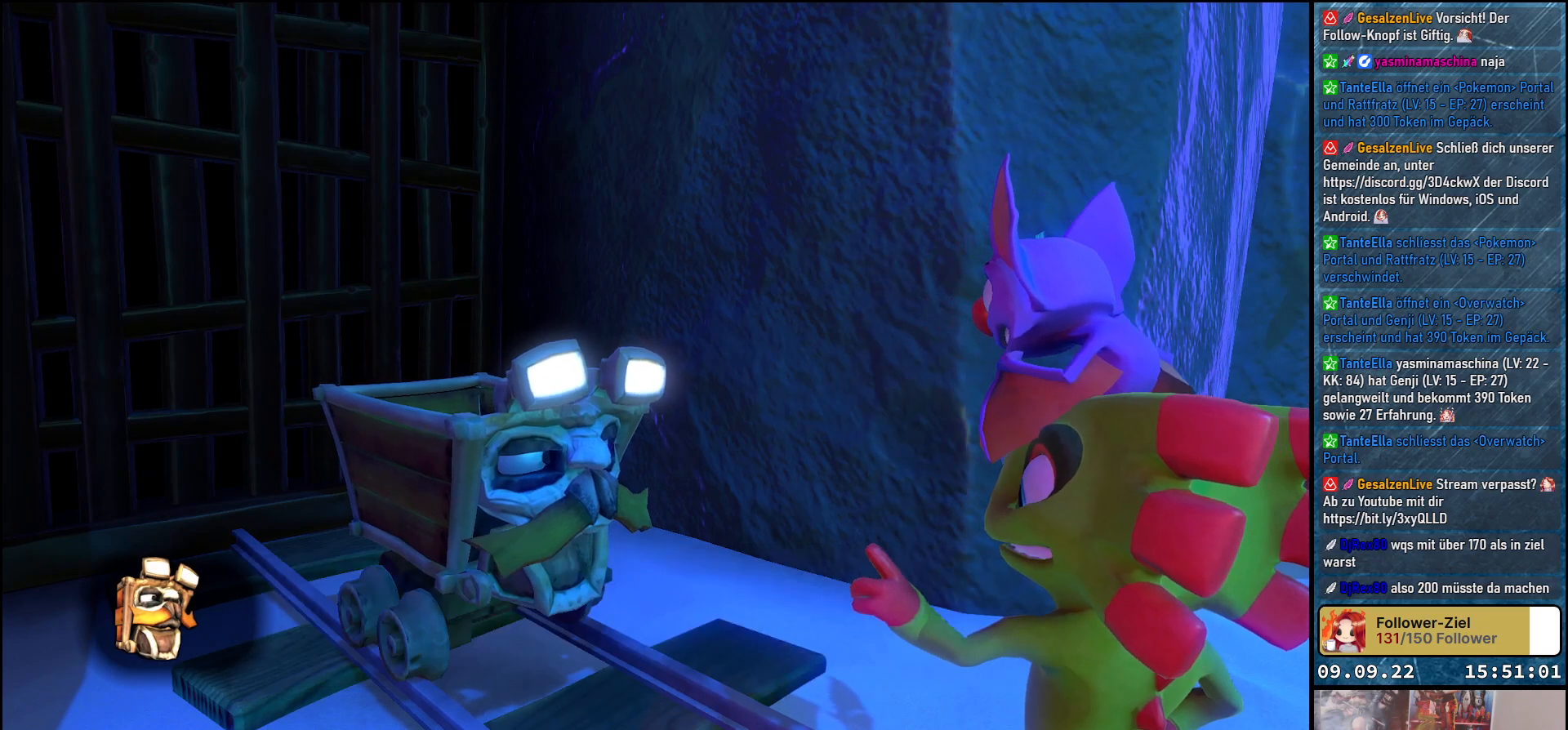
{"buttons": [], "left_stick": "center", "right_stick": "center", "events": []}
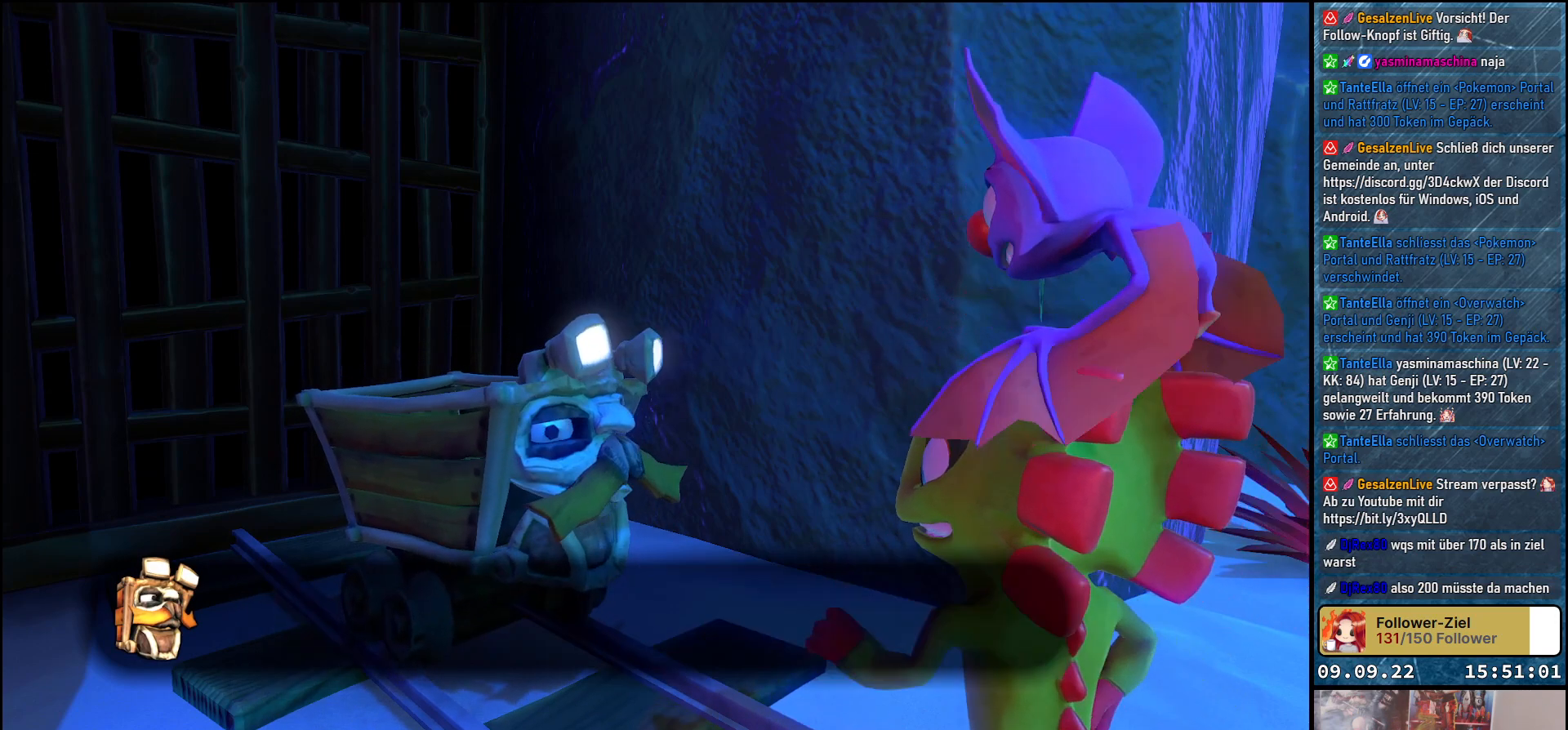
{"buttons": [], "left_stick": "center", "right_stick": "center", "events": []}
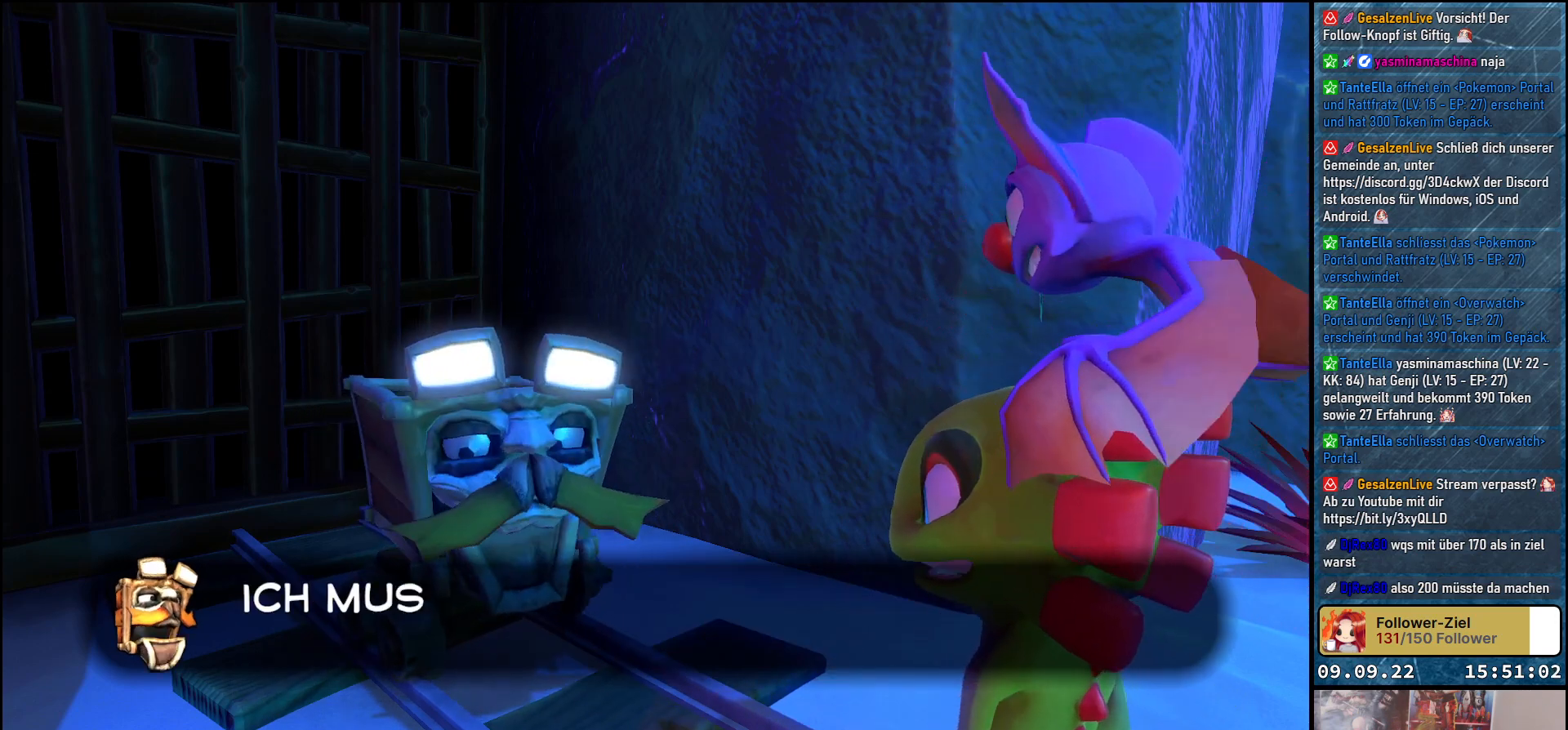
{"buttons": [], "left_stick": "center", "right_stick": "center", "events": []}
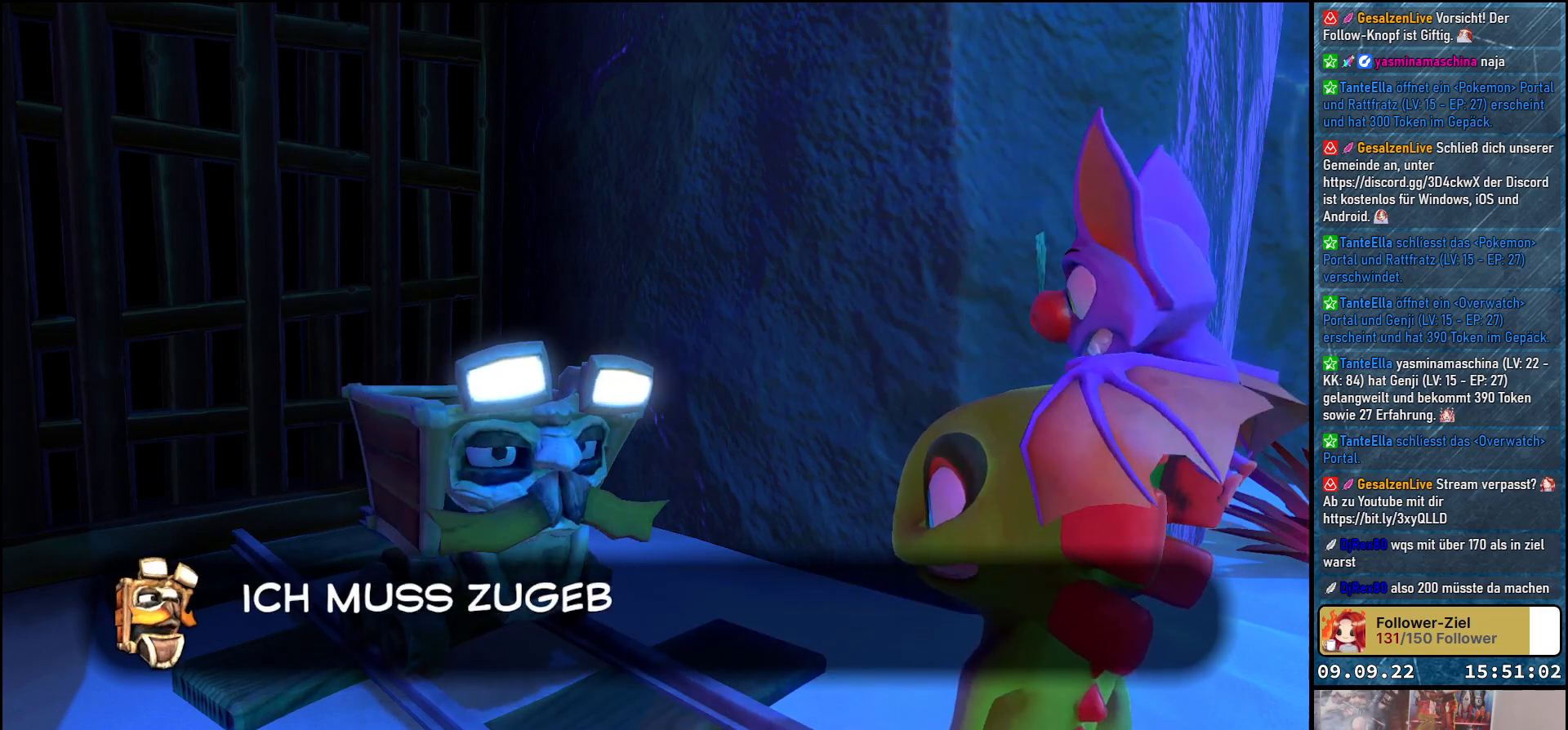
{"buttons": [], "left_stick": "center", "right_stick": "center", "events": []}
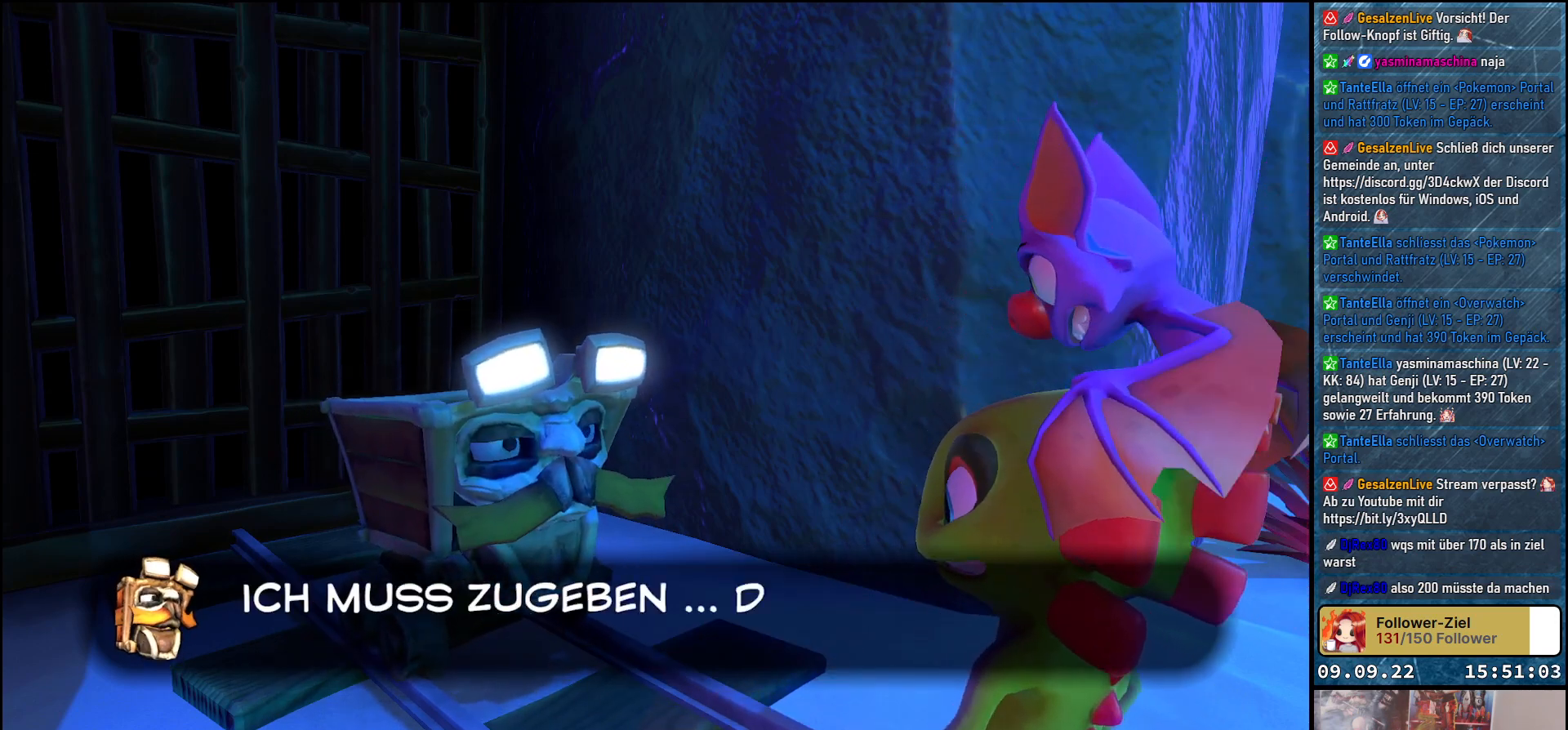
{"buttons": [], "left_stick": "center", "right_stick": "center", "events": [[200, "A", "down"], [300, "A", "up"]]}
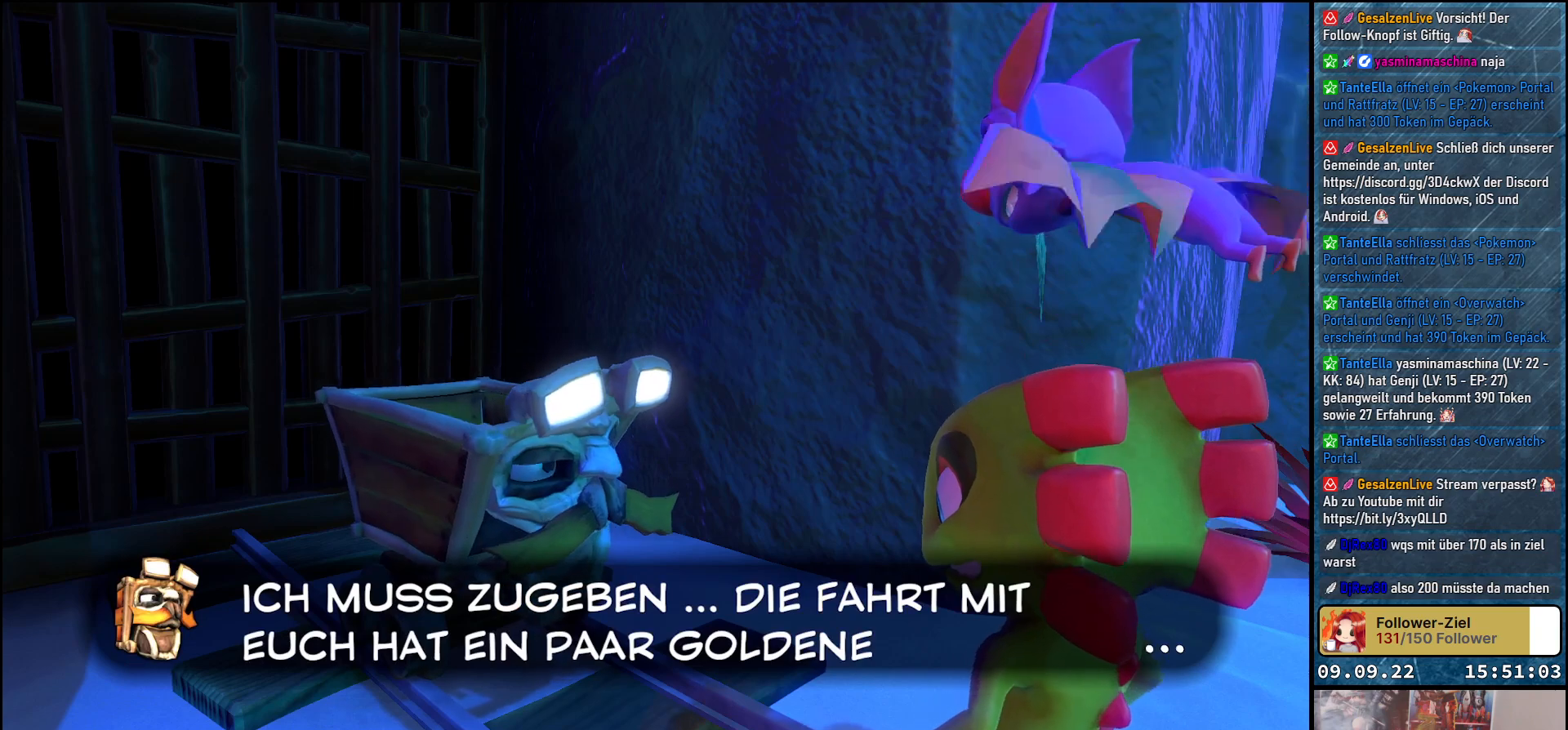
{"buttons": [], "left_stick": "center", "right_stick": "center", "events": []}
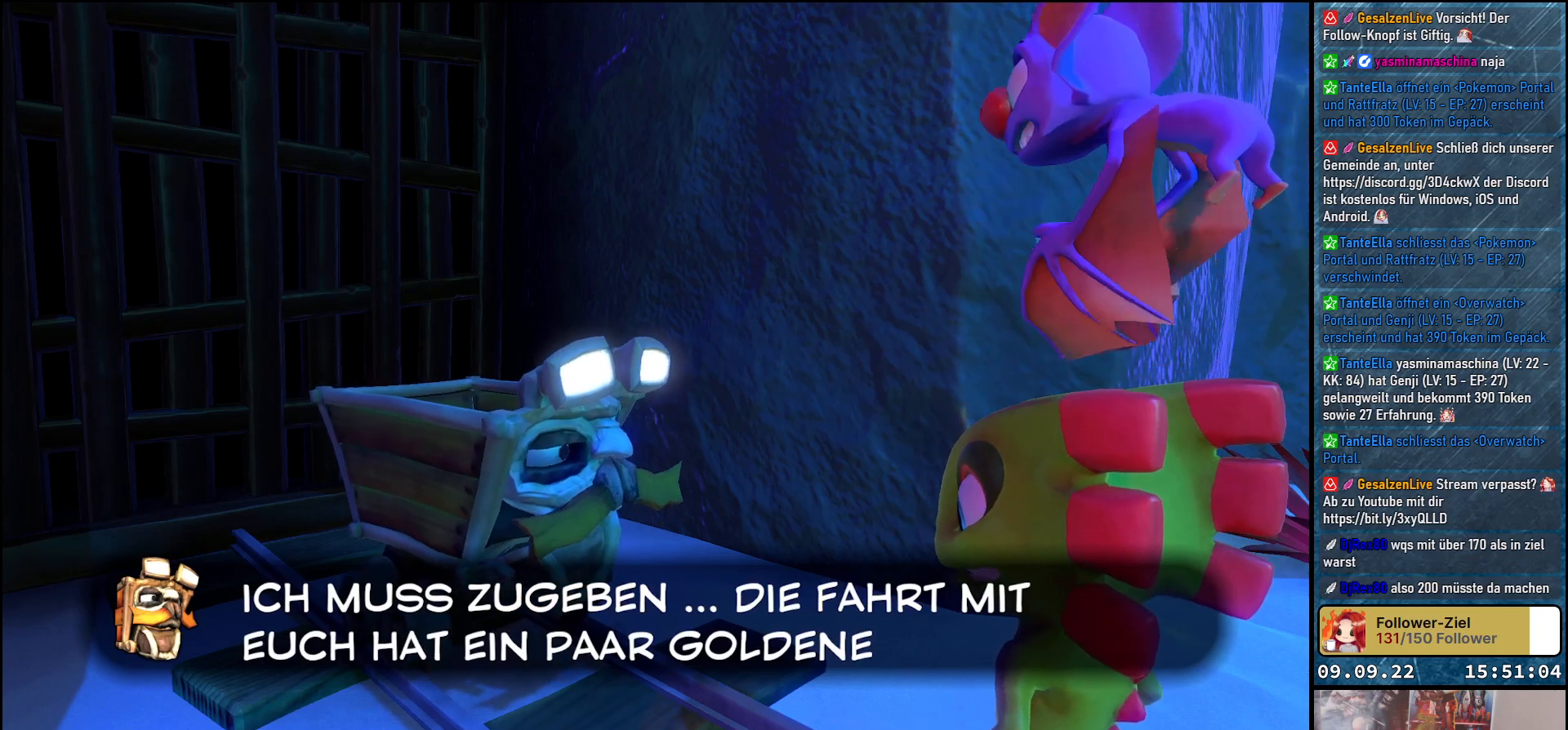
{"buttons": [], "left_stick": "center", "right_stick": "center", "events": []}
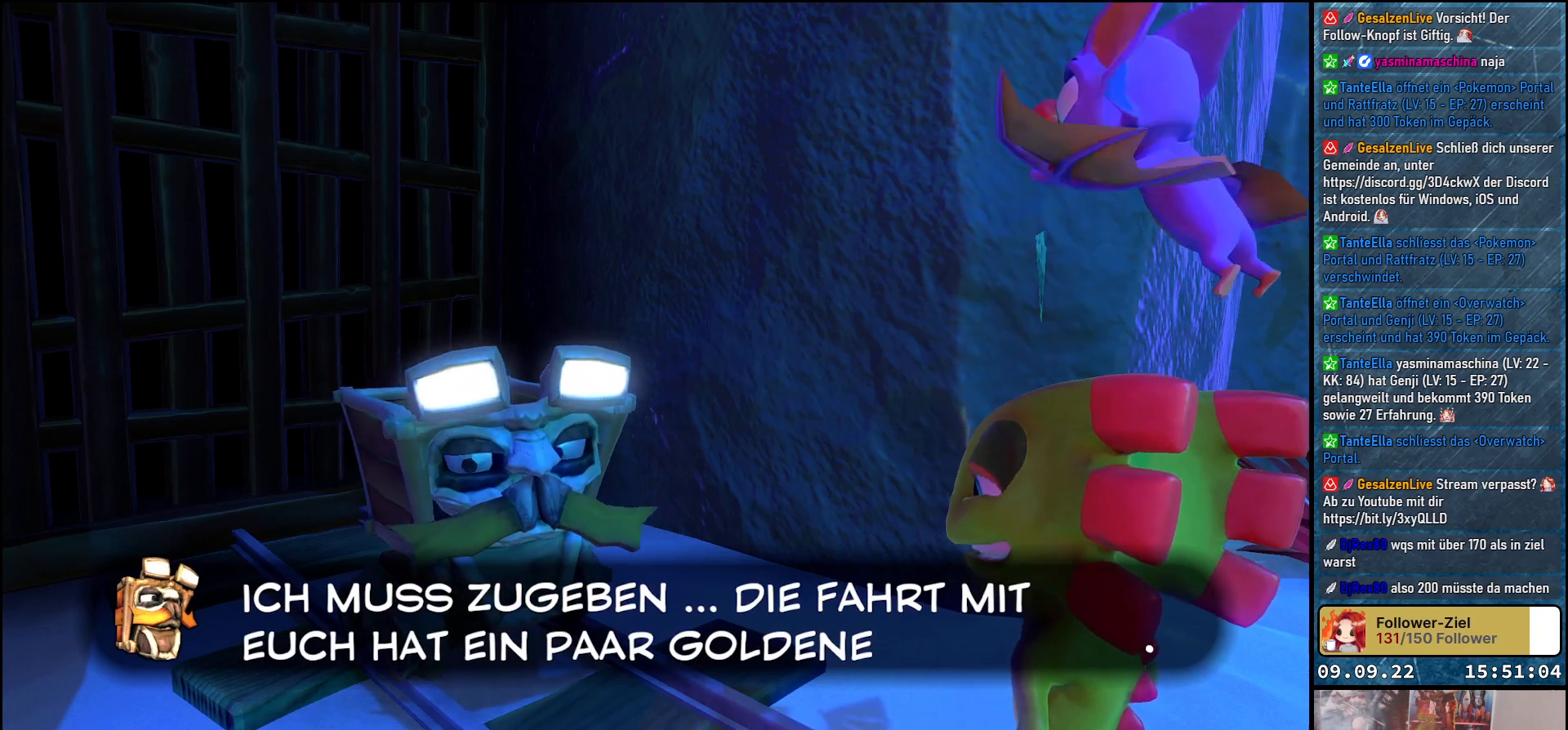
{"buttons": [], "left_stick": "center", "right_stick": "center", "events": []}
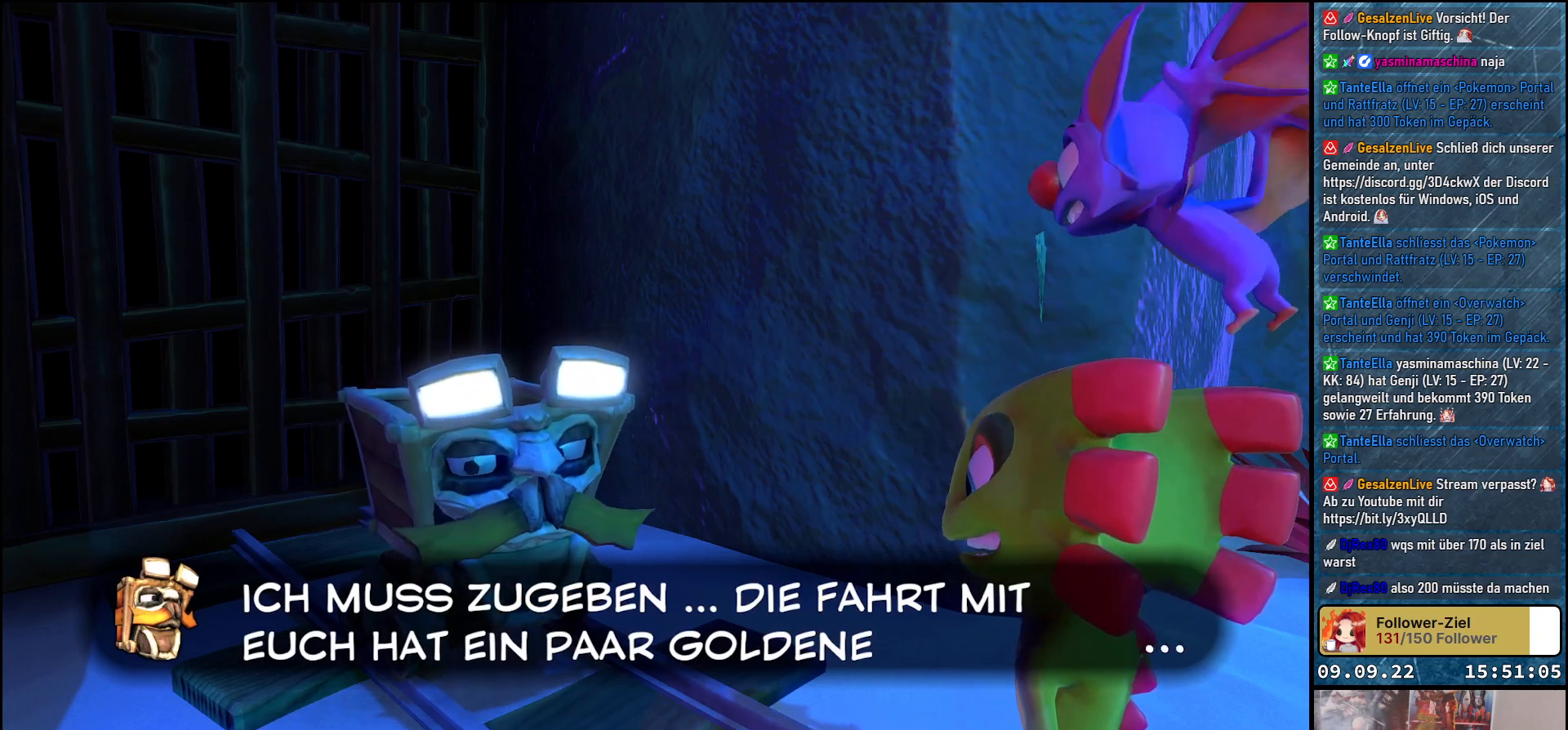
{"buttons": [], "left_stick": "center", "right_stick": "center", "events": []}
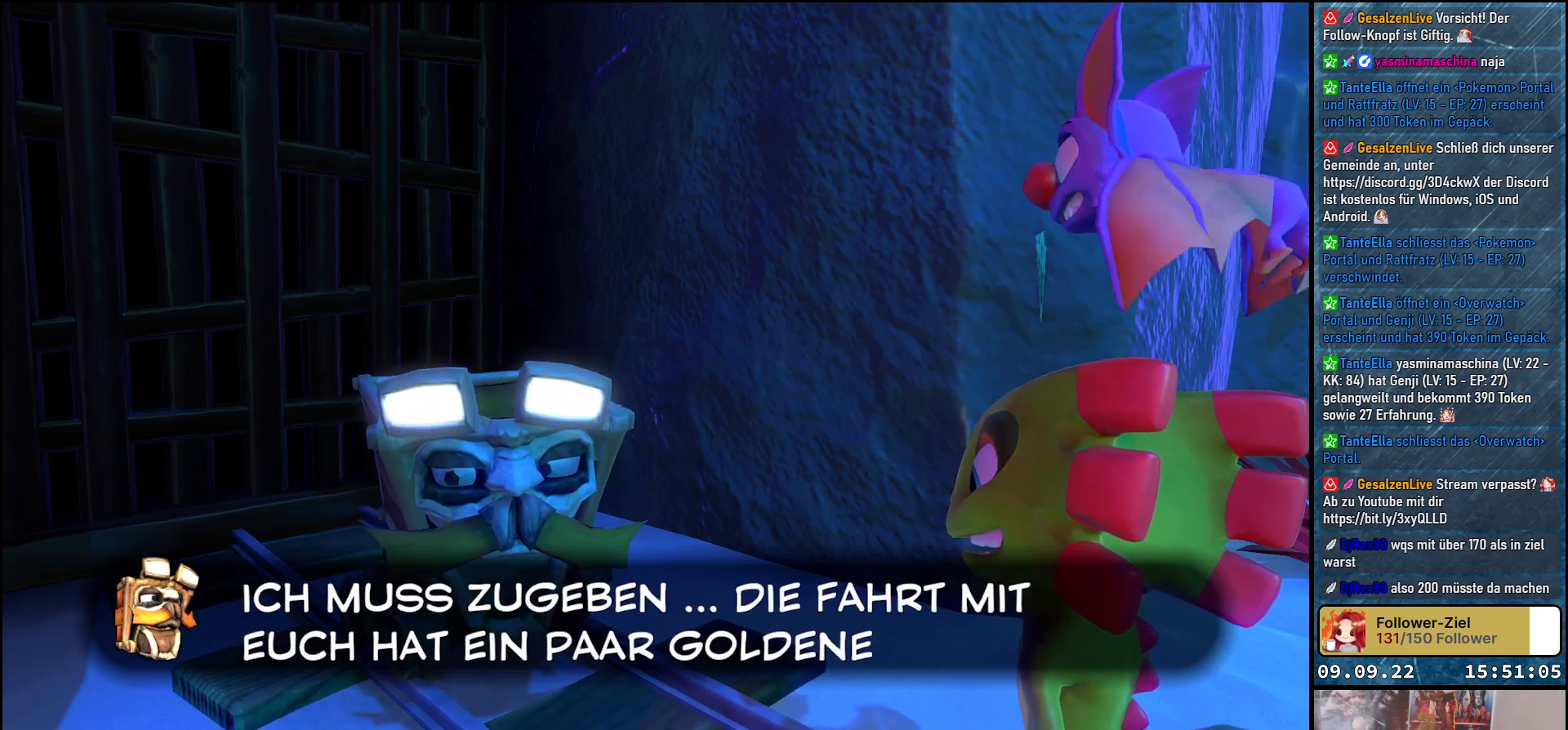
{"buttons": ["A"], "left_stick": "center", "right_stick": "center", "events": [[383, "A", "down"]]}
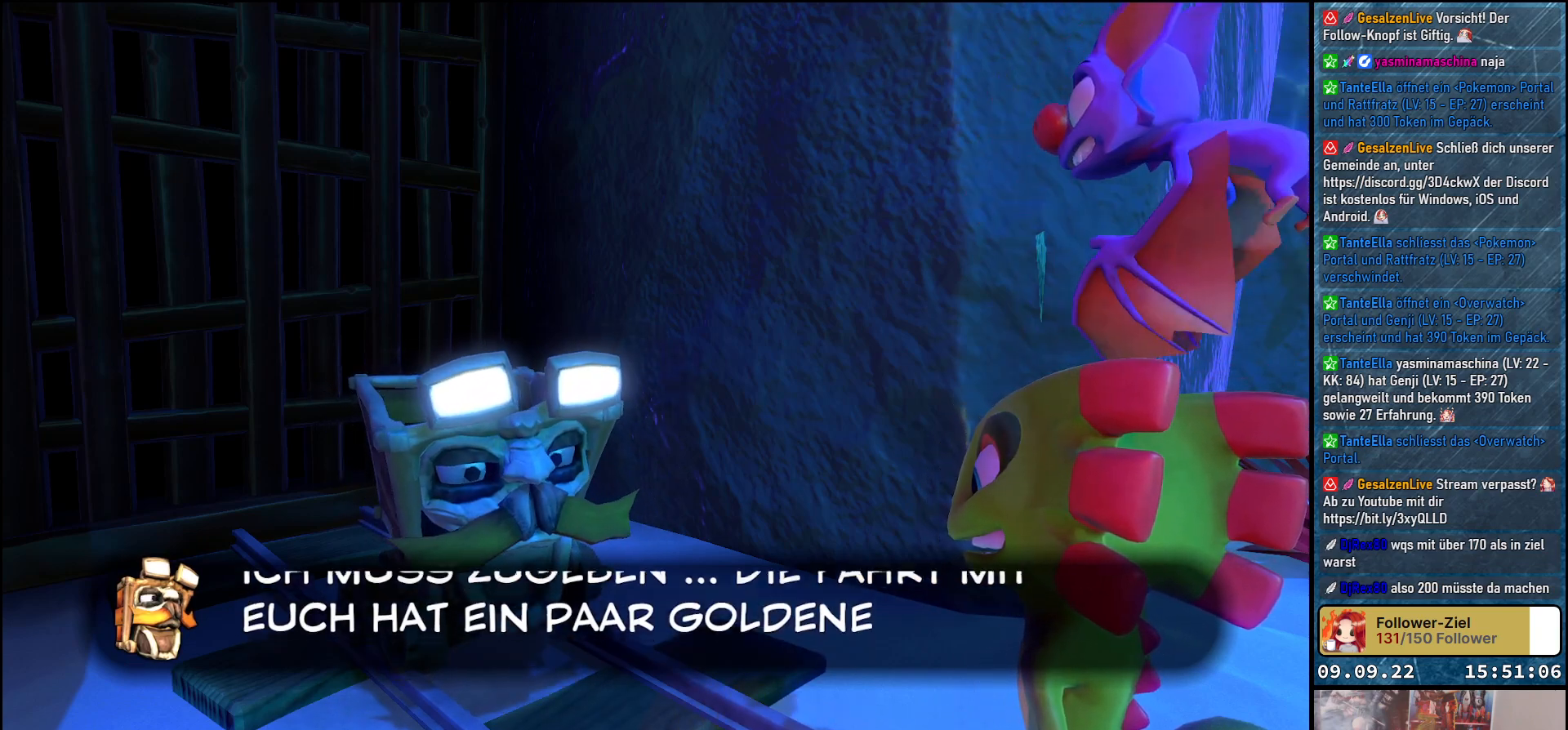
{"buttons": [], "left_stick": "center", "right_stick": "center", "events": [[17, "A", "up"], [283, "A", "down"], [417, "A", "up"]]}
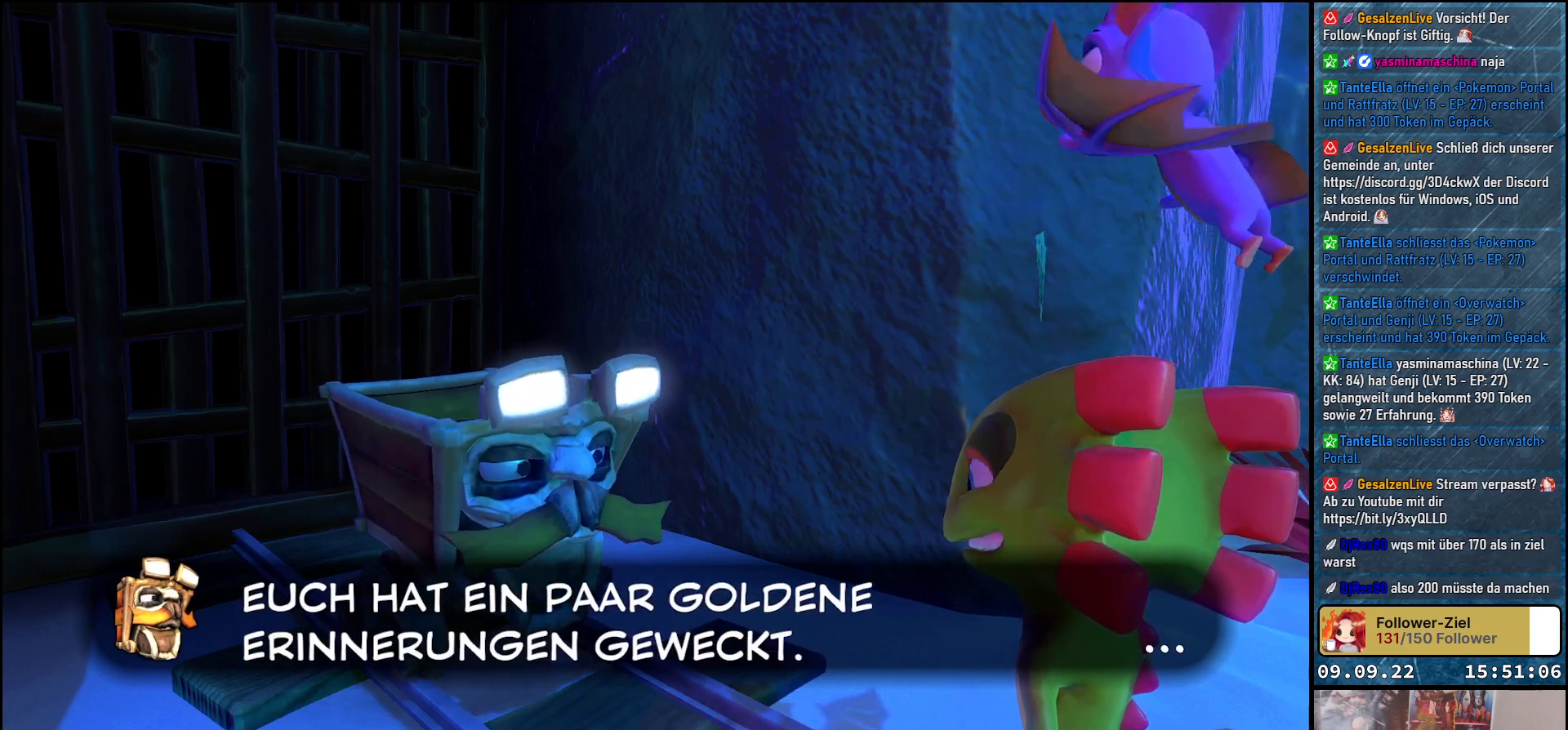
{"buttons": [], "left_stick": "center", "right_stick": "center", "events": []}
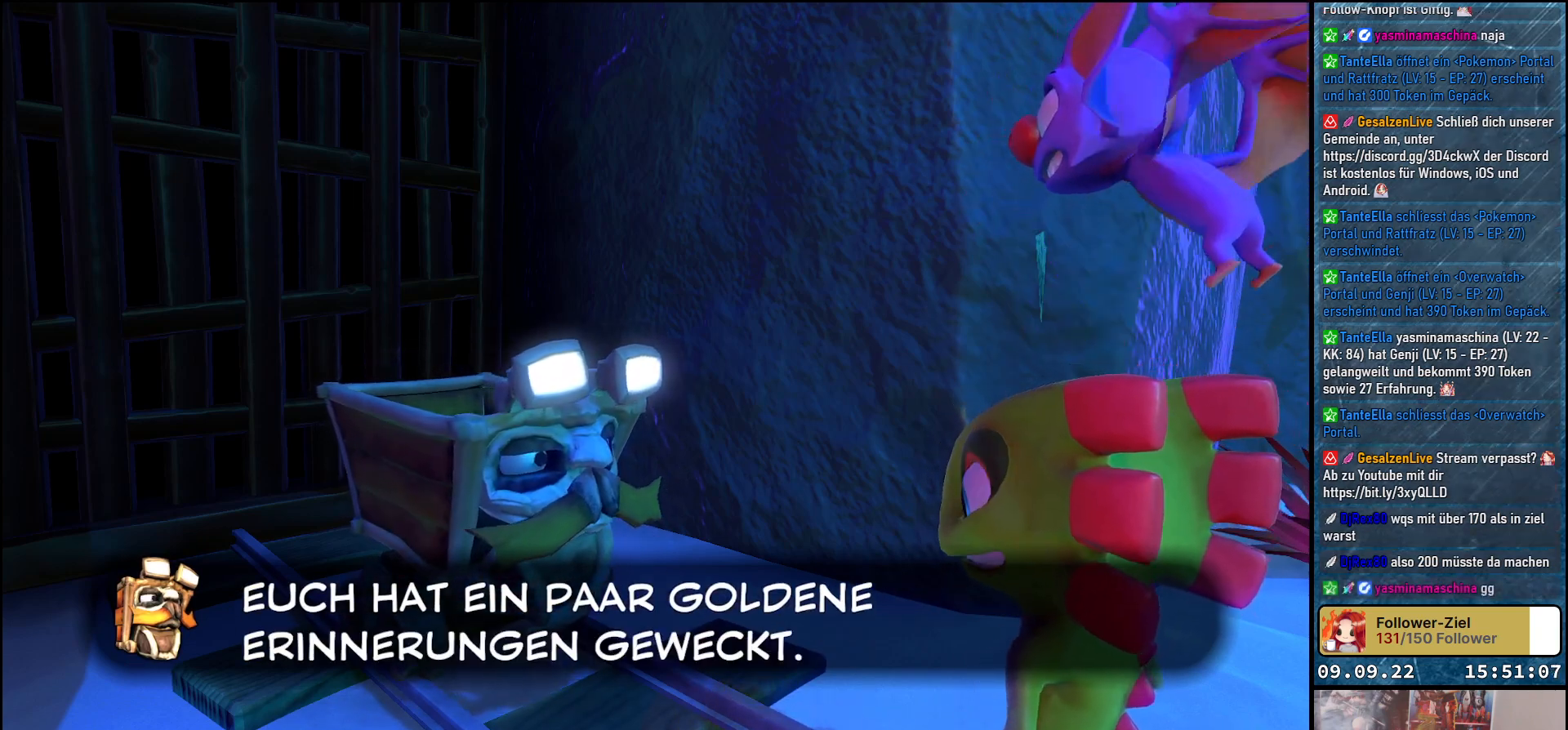
{"buttons": [], "left_stick": "center", "right_stick": "center", "events": []}
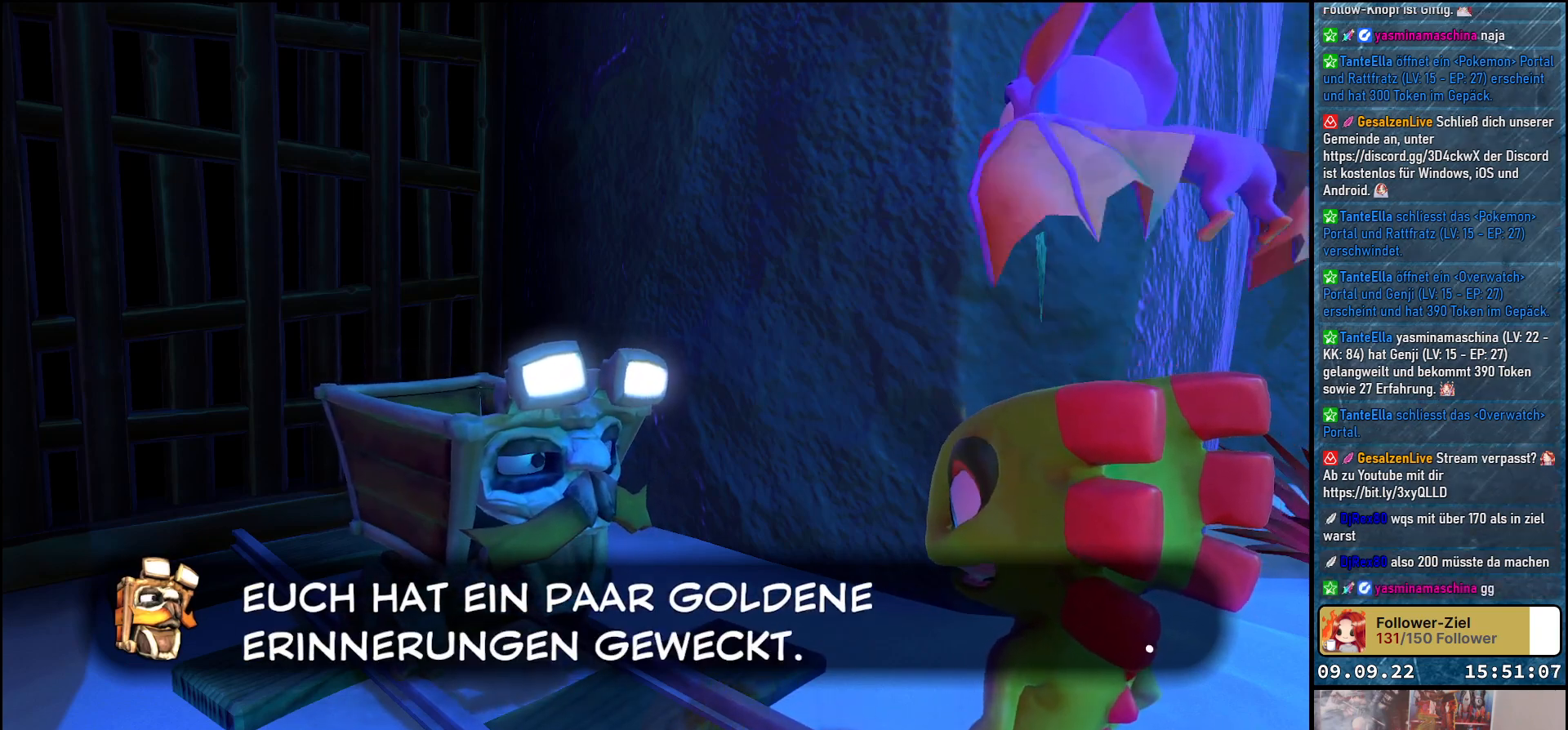
{"buttons": [], "left_stick": "center", "right_stick": "center", "events": [[17, "A", "down"], [133, "A", "up"]]}
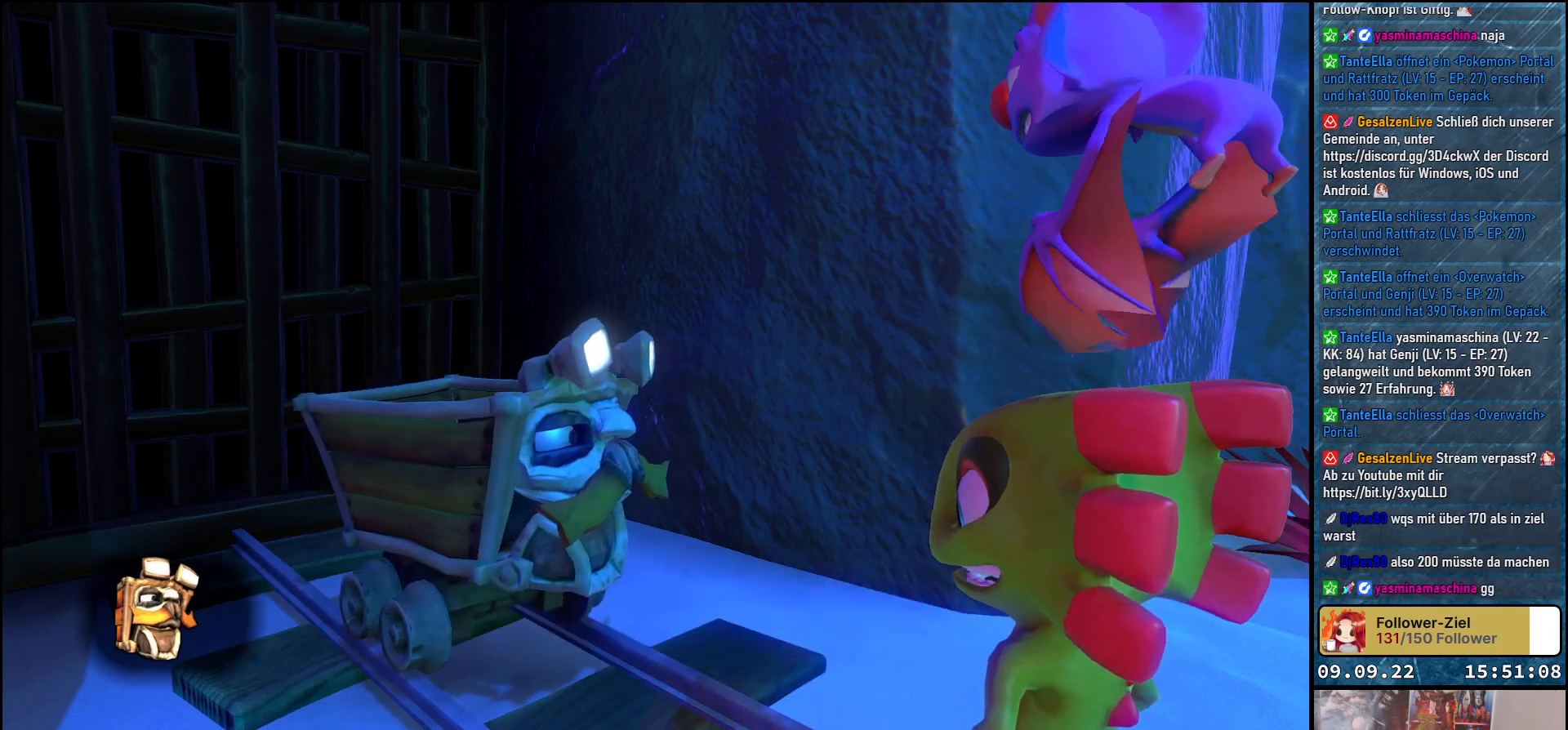
{"buttons": [], "left_stick": "center", "right_stick": "center", "events": []}
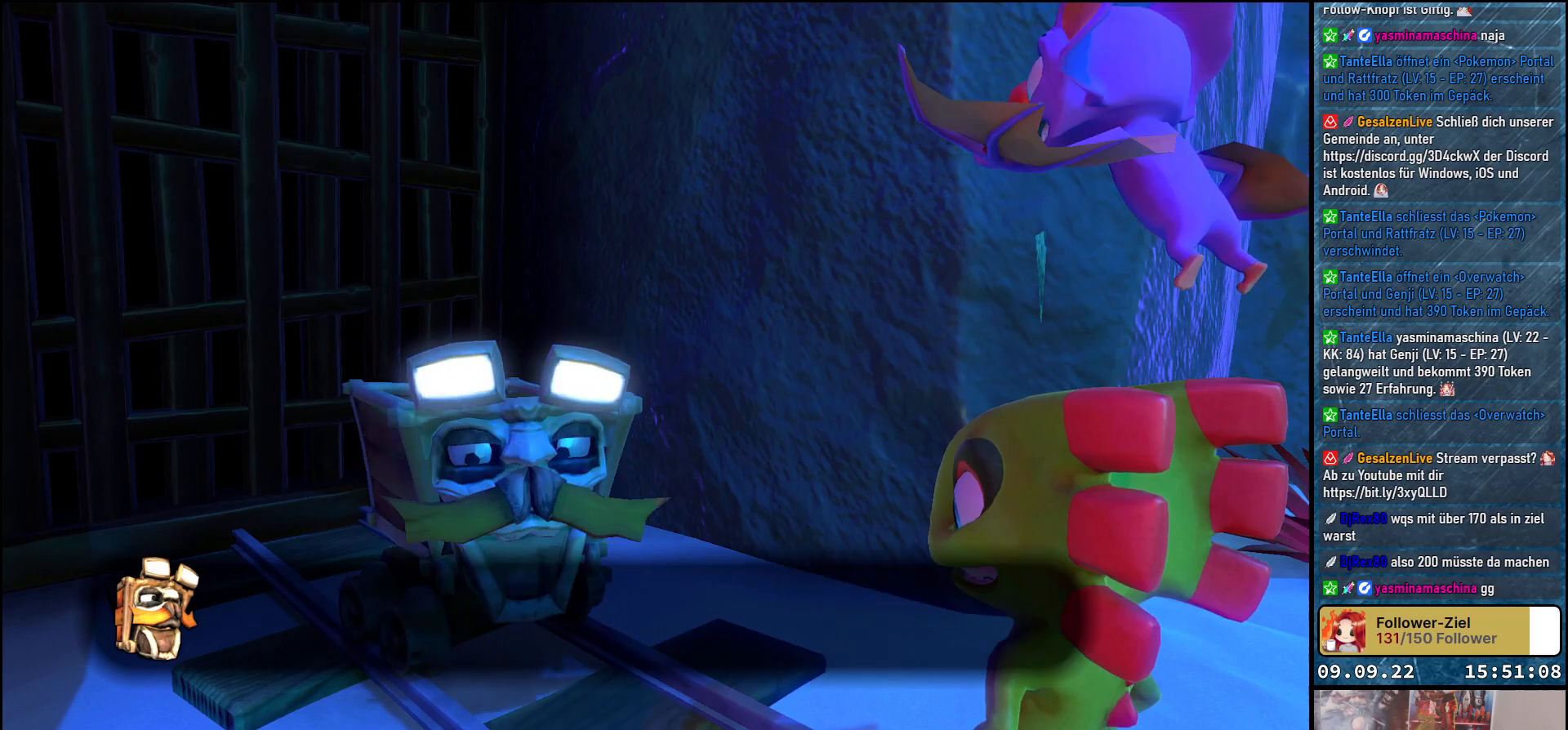
{"buttons": [], "left_stick": "center", "right_stick": "center", "events": []}
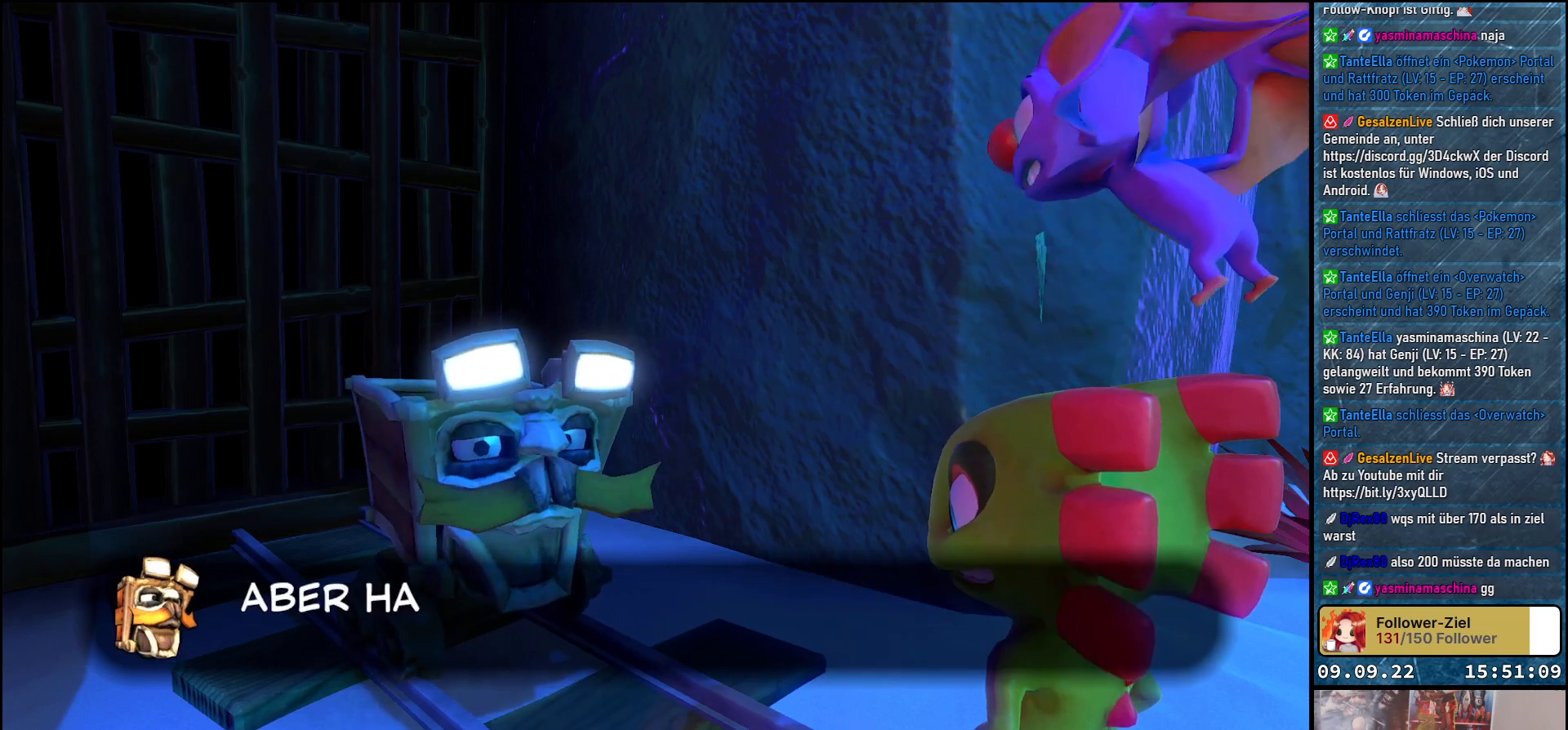
{"buttons": [], "left_stick": "center", "right_stick": "center", "events": []}
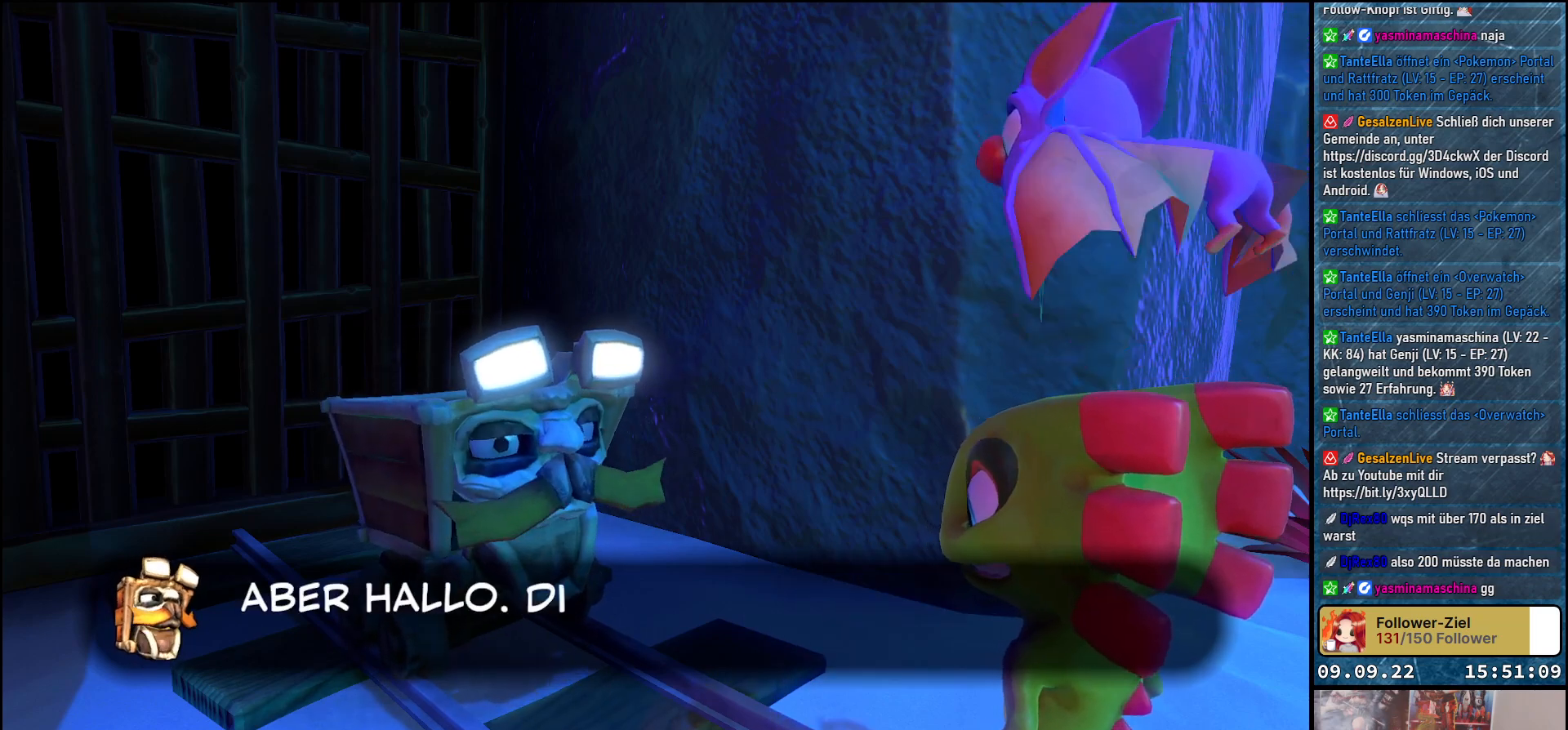
{"buttons": [], "left_stick": "center", "right_stick": "center", "events": []}
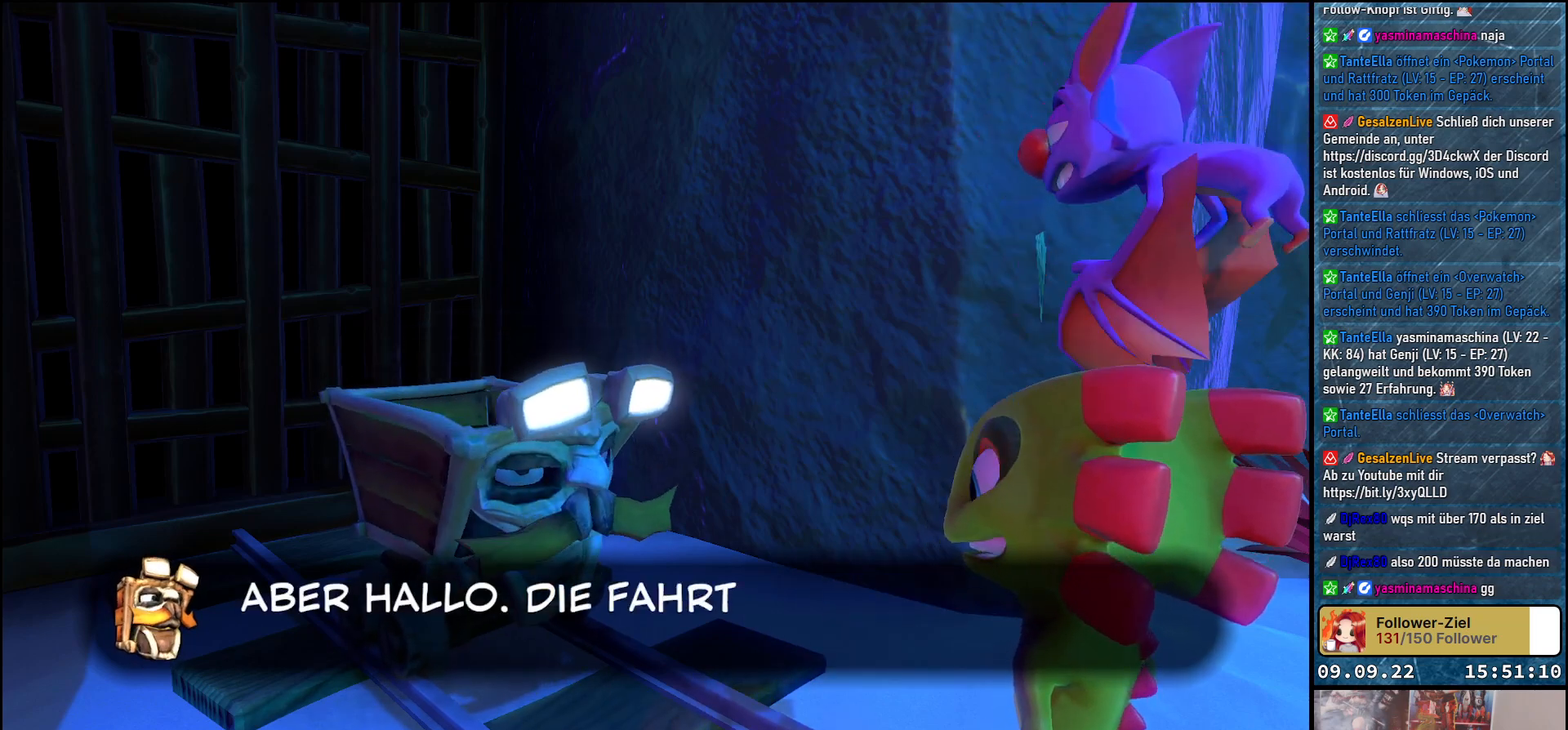
{"buttons": [], "left_stick": "center", "right_stick": "center", "events": [[100, "A", "down"], [167, "A", "up"]]}